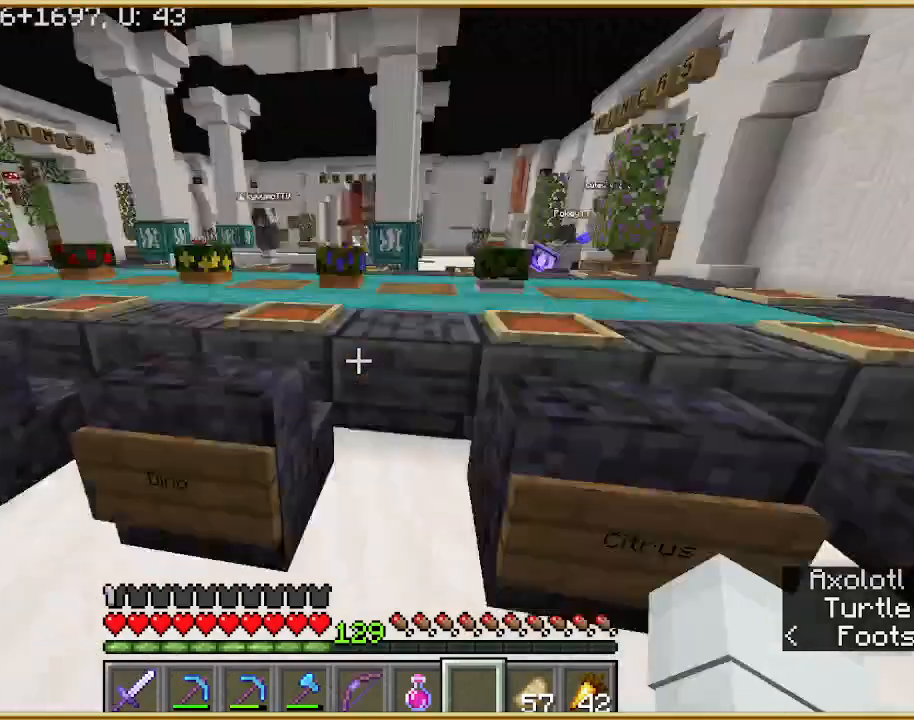
Gameplay with keyboard and mouse; each line is a JSON object with the keys and mouse buttons held at the frame after it. "events" lists presses ("down") and releases ("up") of "a", "d", "s", "w", "mouse_left" and "mouse_right" between this image and that frame as [ms after this image, input, new state], when the widget could be followed in between. "mouse_left", "mouse_right" = the "left", "right" buttons of the "mouse" list. No other keys are recorded. Fast repeated clicks can show as one long hold. Mouse movement is not recorded.
{"keys": [], "mouse": [], "events": [[133, "d", "up"]]}
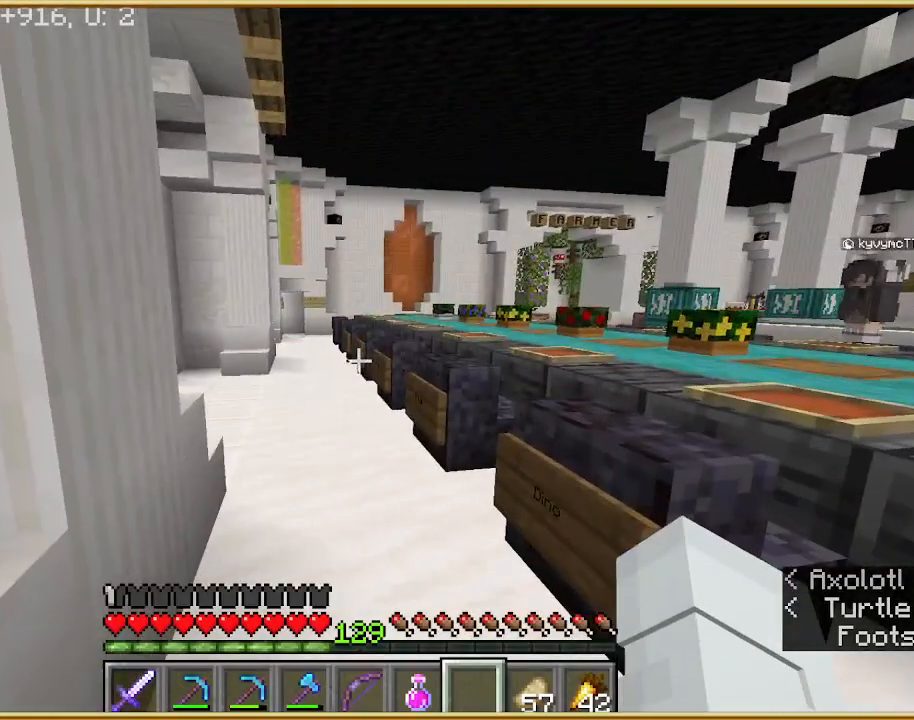
{"keys": ["w"], "mouse": [], "events": [[200, "w", "down"]]}
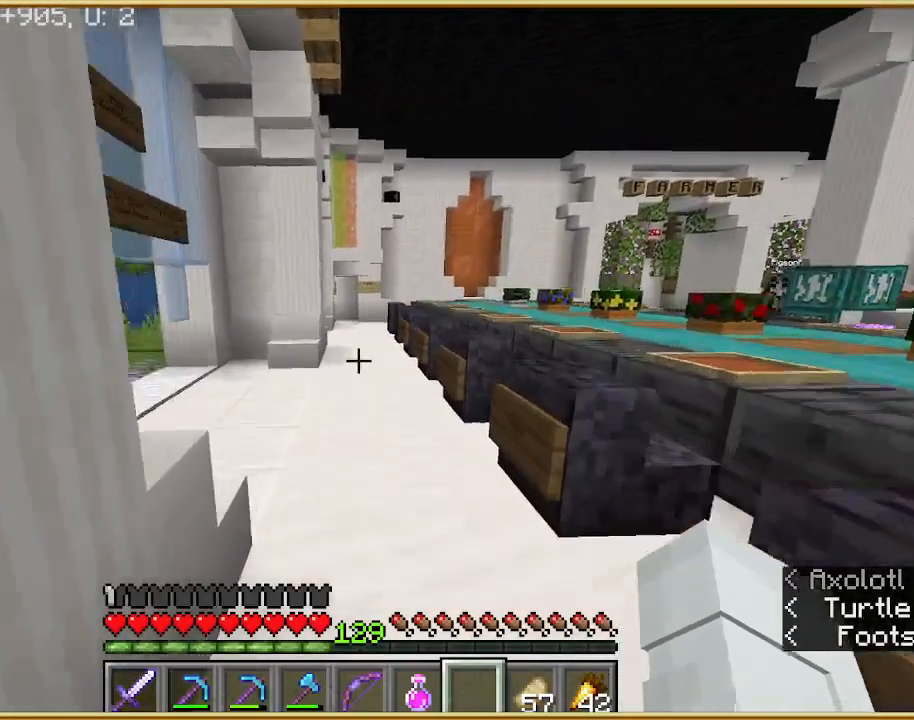
{"keys": ["d", "w"], "mouse": [], "events": [[167, "d", "down"]]}
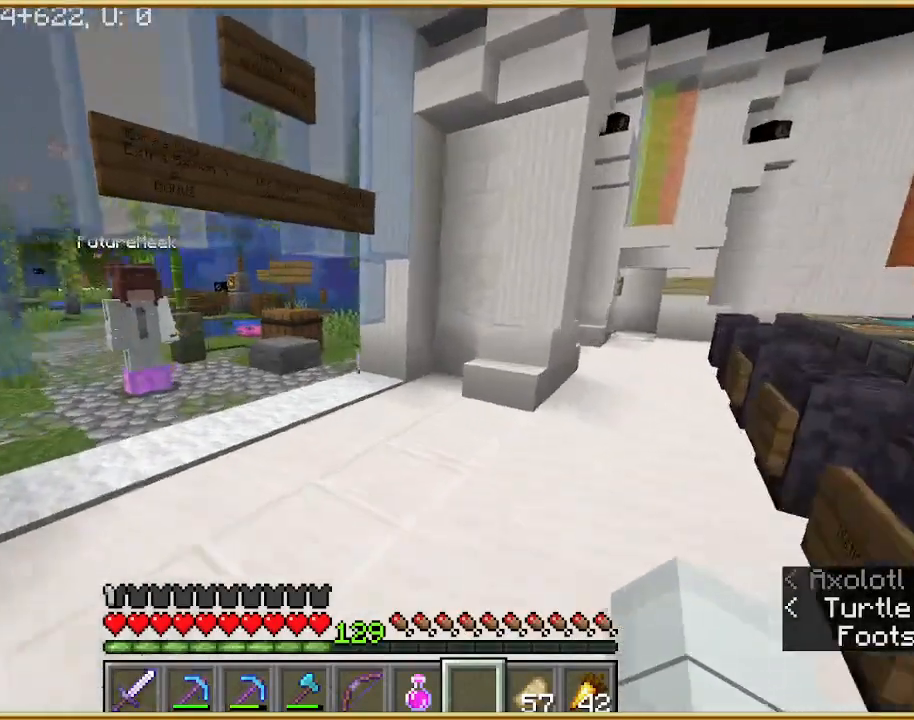
{"keys": [], "mouse": [], "events": [[100, "d", "up"], [367, "w", "up"]]}
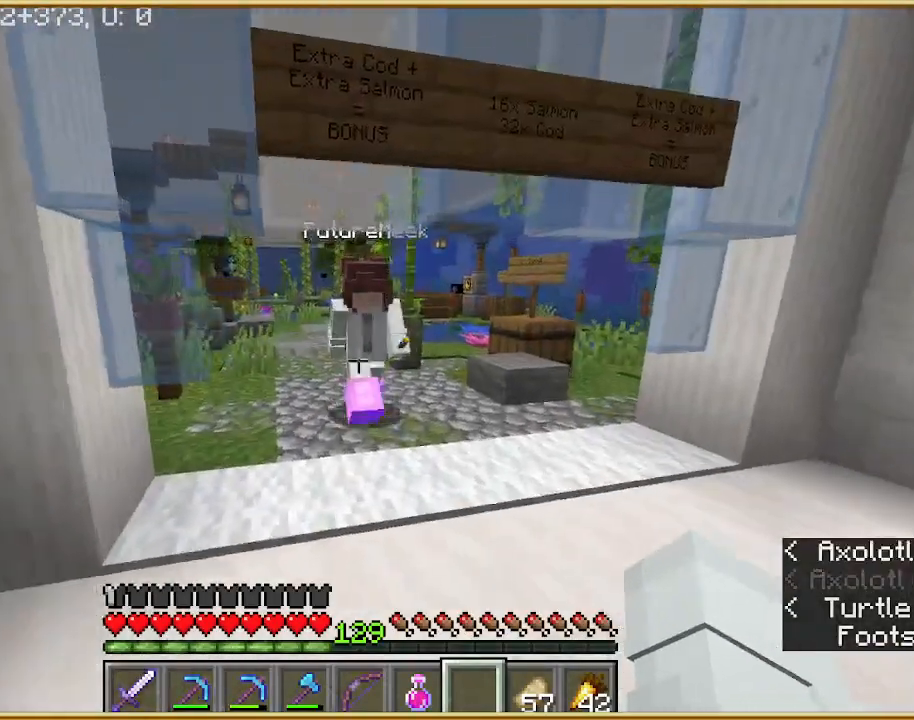
{"keys": [], "mouse": [], "events": []}
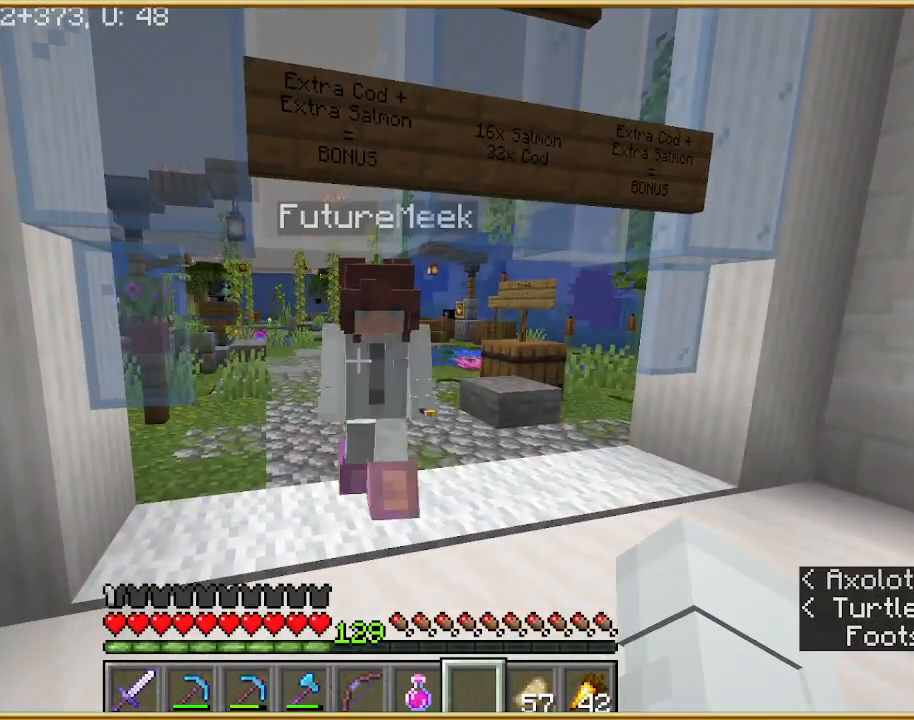
{"keys": [], "mouse": [], "events": []}
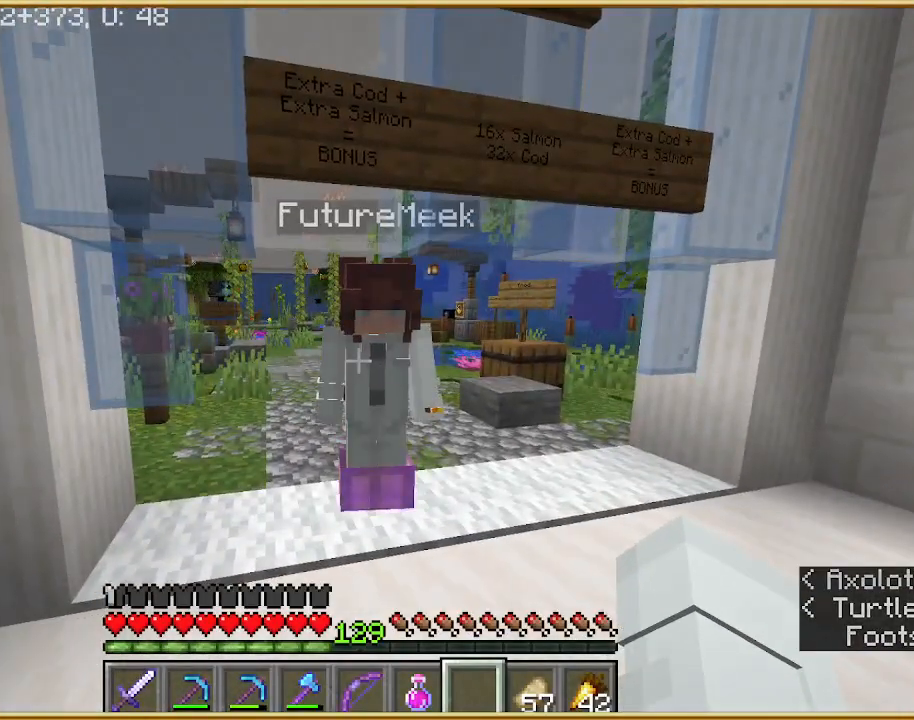
{"keys": [], "mouse": [], "events": []}
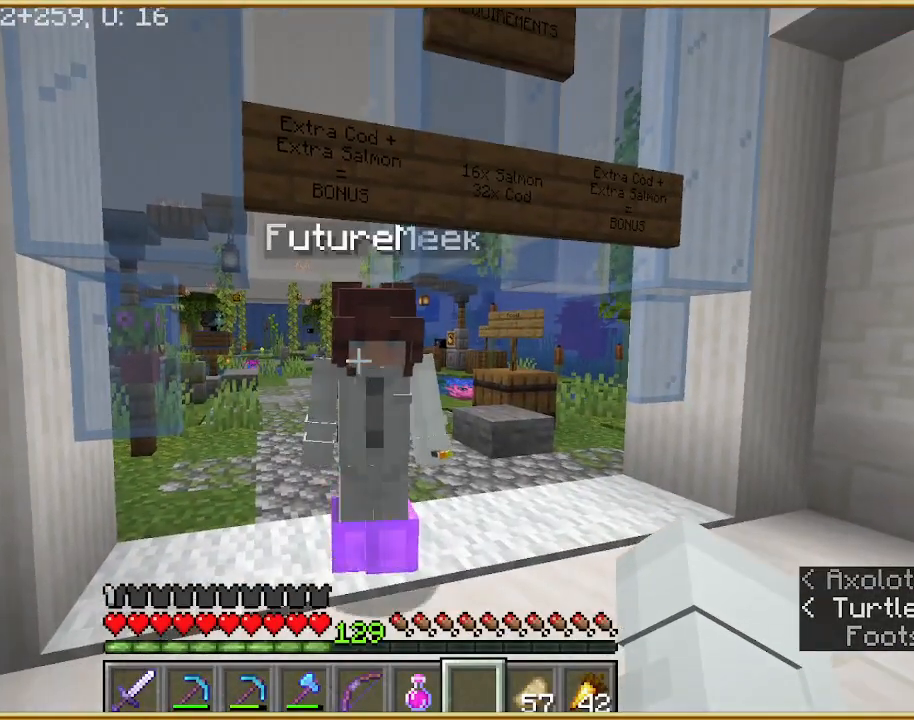
{"keys": [], "mouse": [], "events": []}
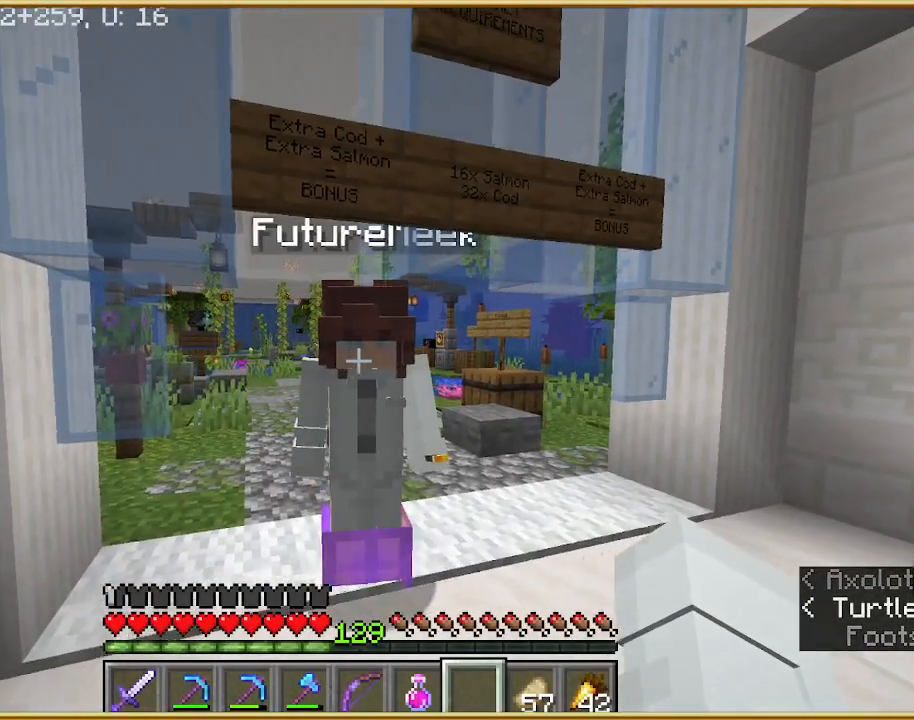
{"keys": [], "mouse": [], "events": []}
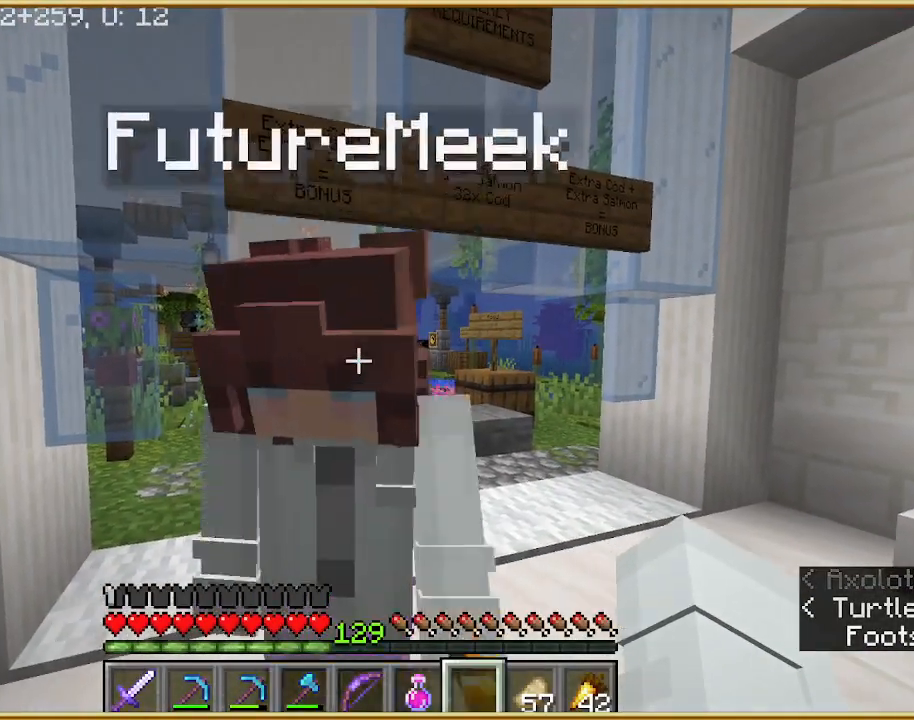
{"keys": ["a", "w"], "mouse": [], "events": [[300, "w", "down"], [333, "a", "down"]]}
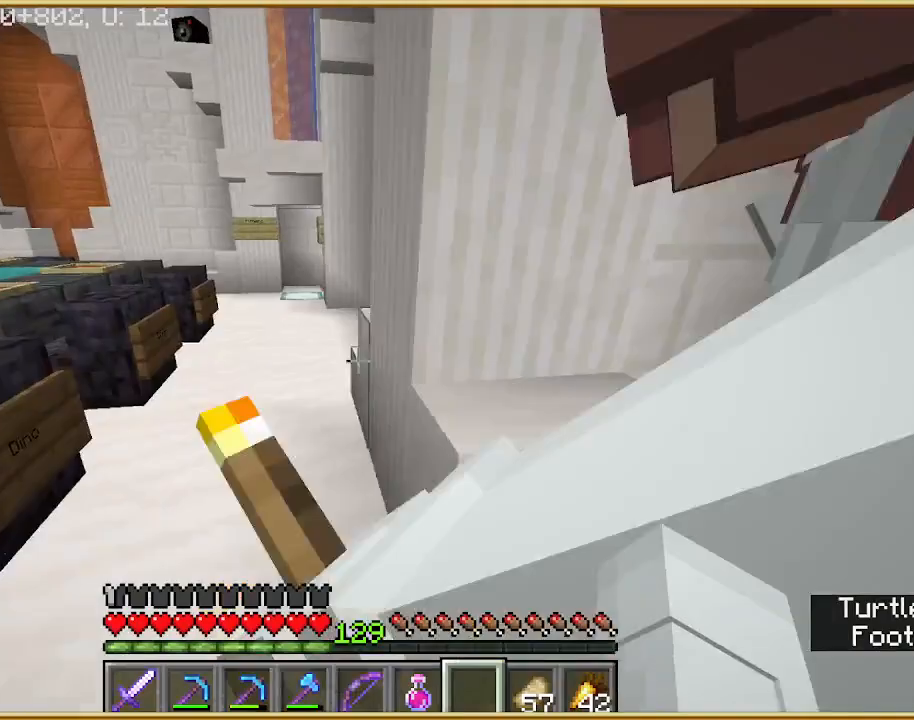
{"keys": ["d", "w"], "mouse": [], "events": [[267, "a", "up"], [467, "d", "down"]]}
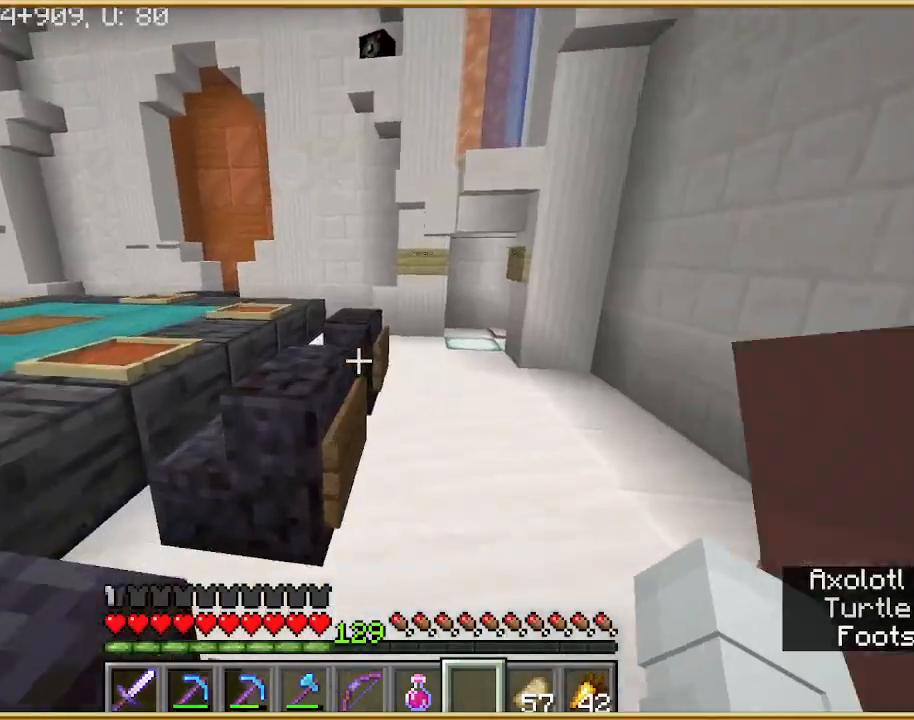
{"keys": ["d", "w"], "mouse": [], "events": [[133, "d", "up"], [333, "d", "down"]]}
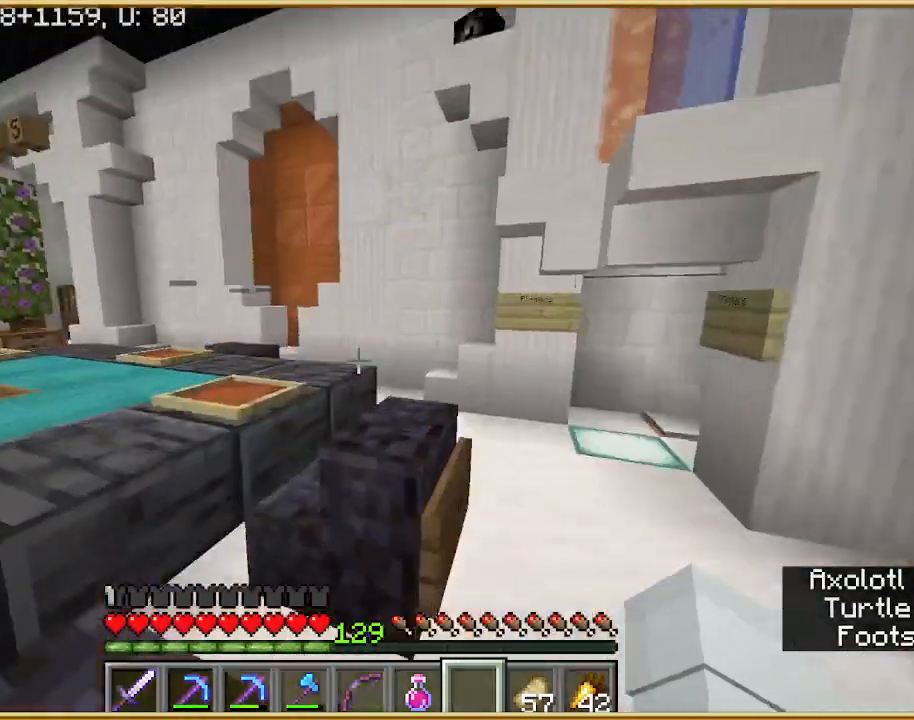
{"keys": ["d", "w"], "mouse": [], "events": []}
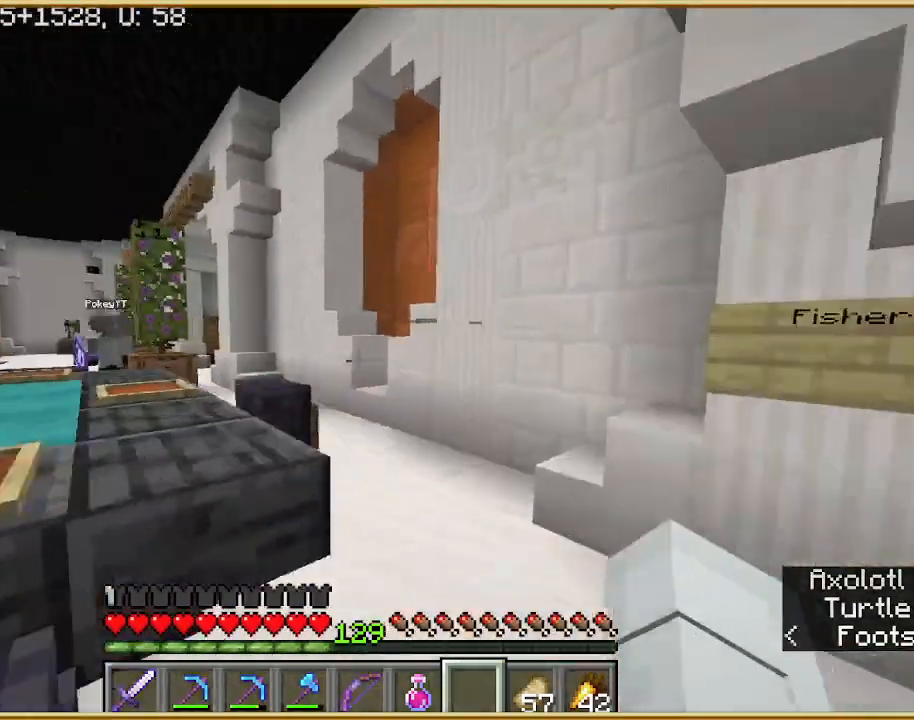
{"keys": ["d", "w"], "mouse": [], "events": [[100, "d", "up"], [333, "d", "down"]]}
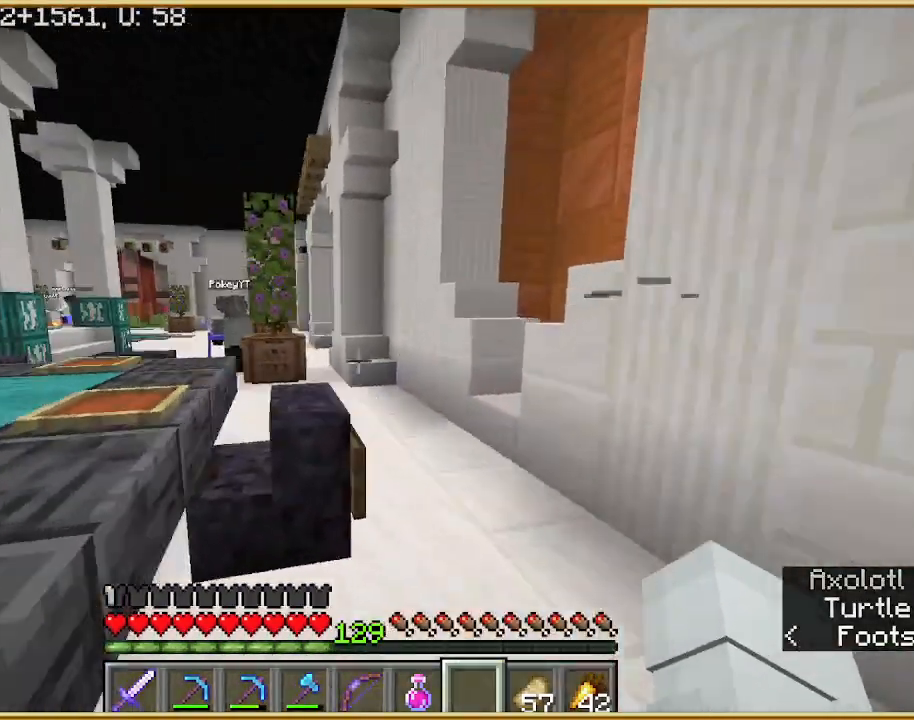
{"keys": ["w"], "mouse": [], "events": [[200, "d", "up"]]}
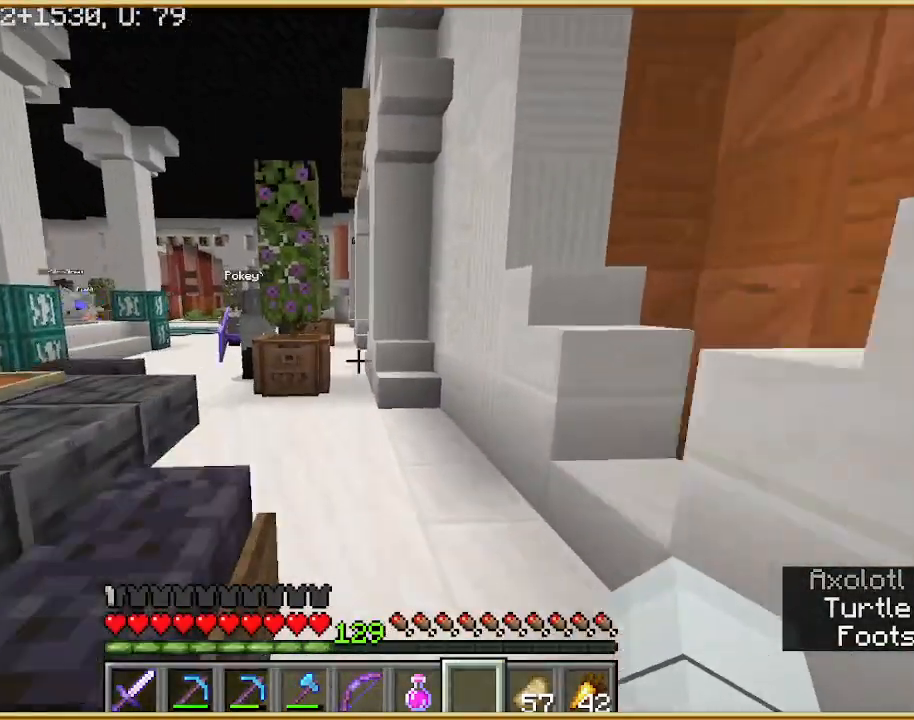
{"keys": ["w"], "mouse": [], "events": []}
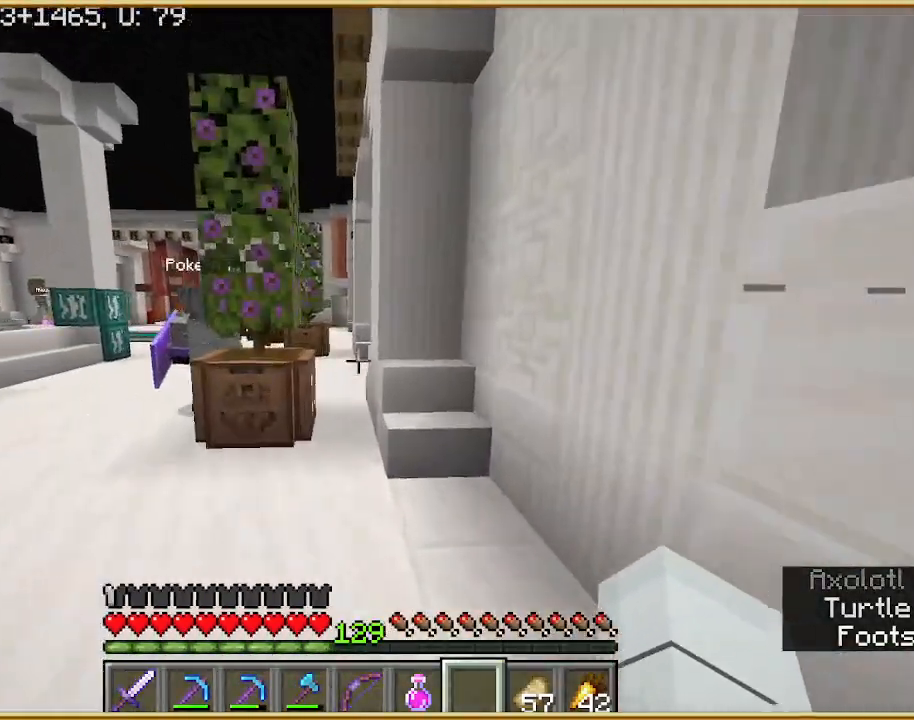
{"keys": ["w"], "mouse": [], "events": []}
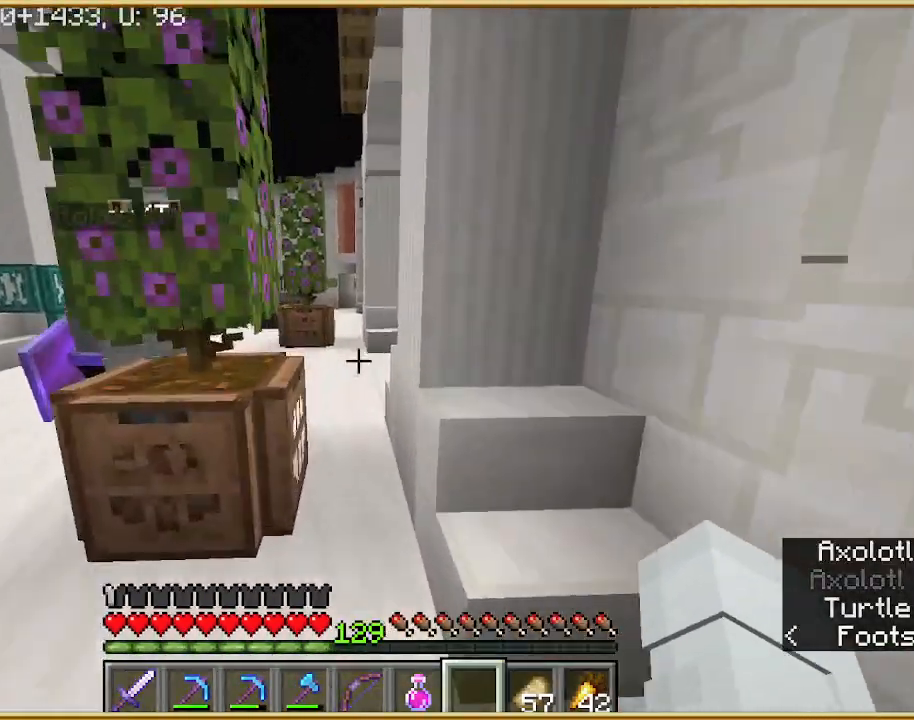
{"keys": ["a", "w"], "mouse": [], "events": [[500, "a", "down"]]}
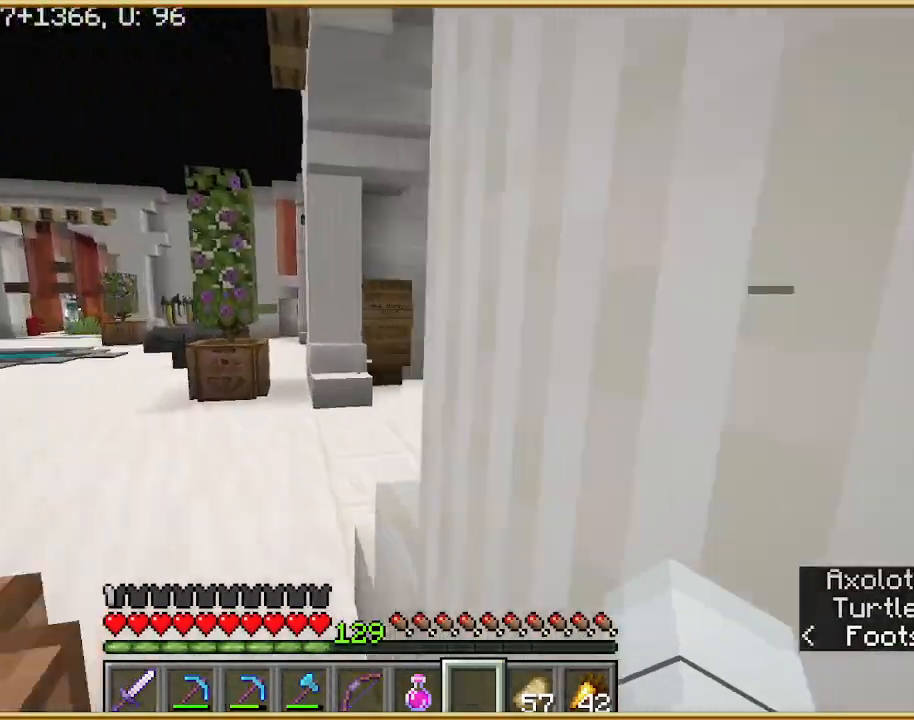
{"keys": ["a", "w"], "mouse": [], "events": []}
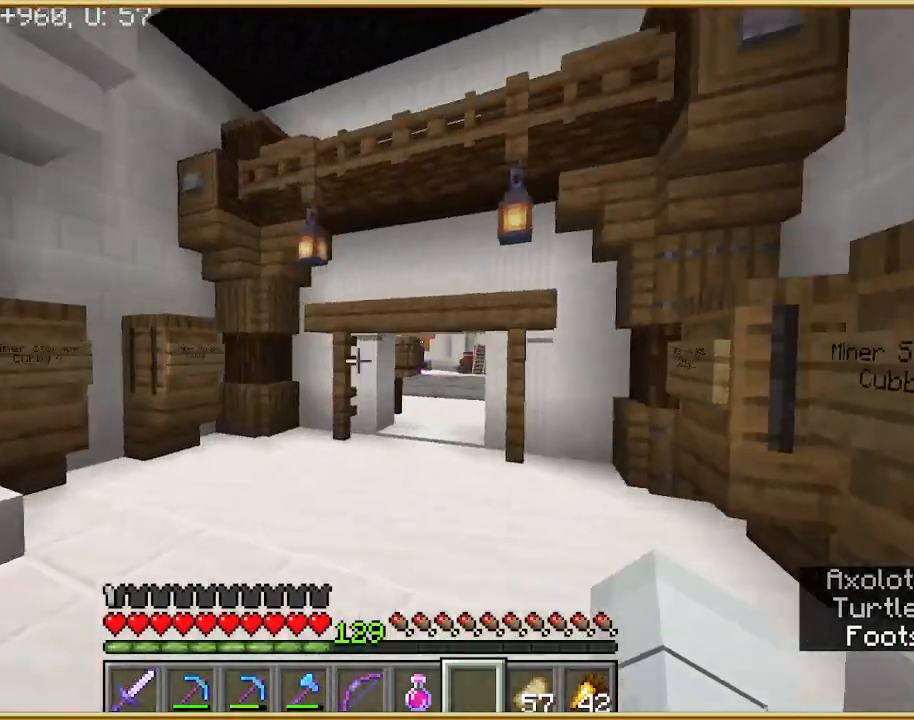
{"keys": ["w"], "mouse": [], "events": [[167, "a", "up"]]}
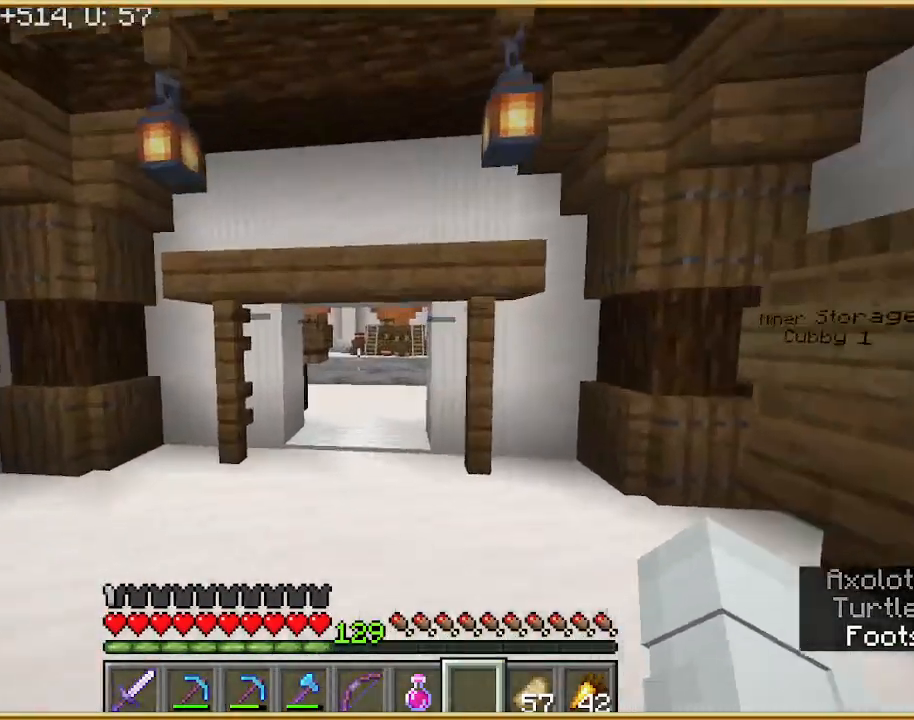
{"keys": ["w"], "mouse": [], "events": []}
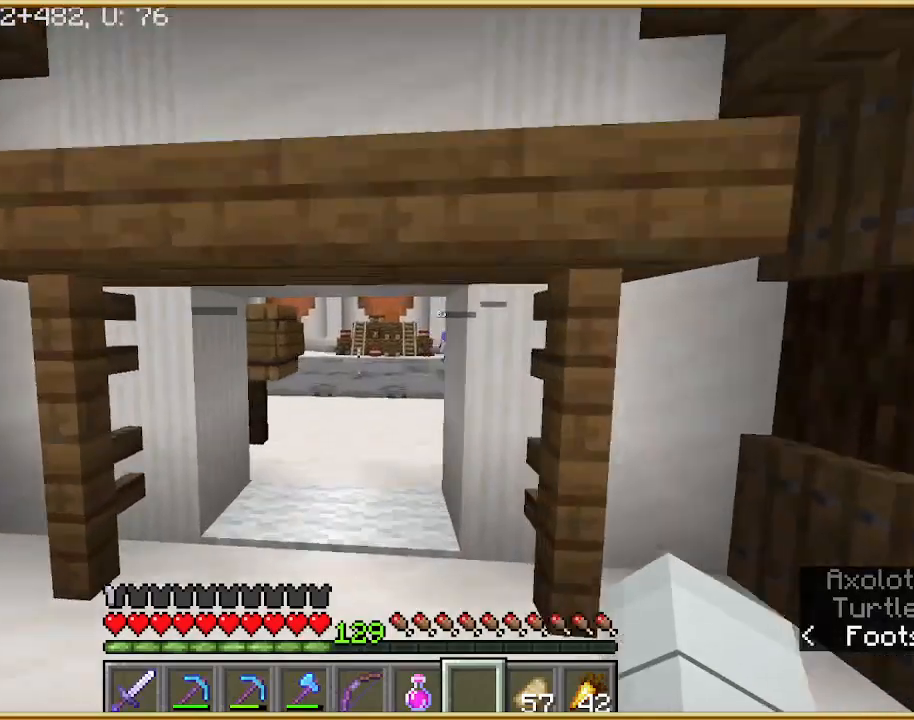
{"keys": ["w"], "mouse": [], "events": []}
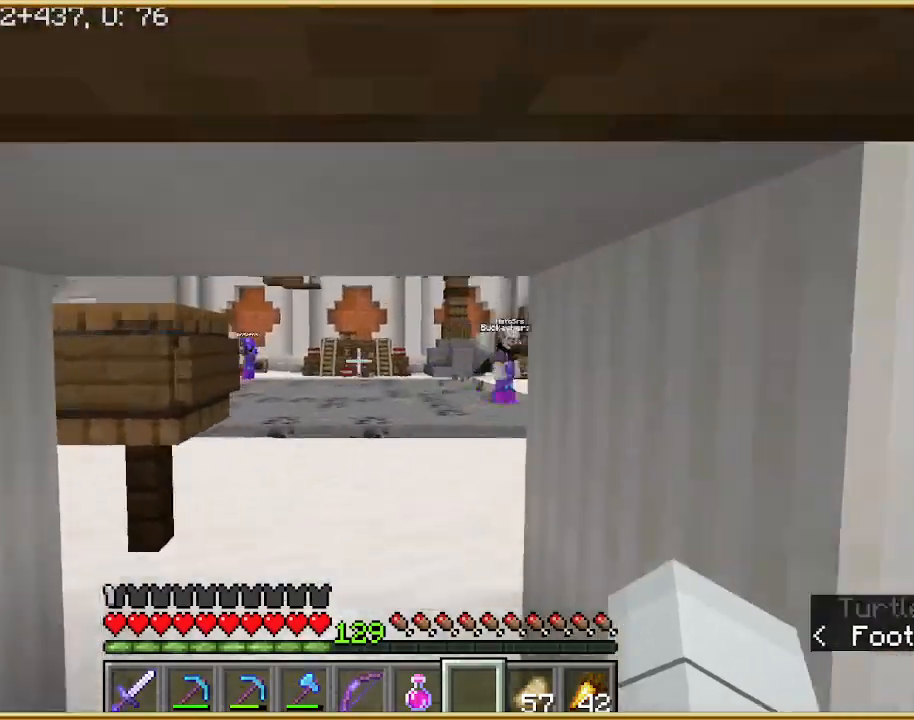
{"keys": ["w"], "mouse": [], "events": []}
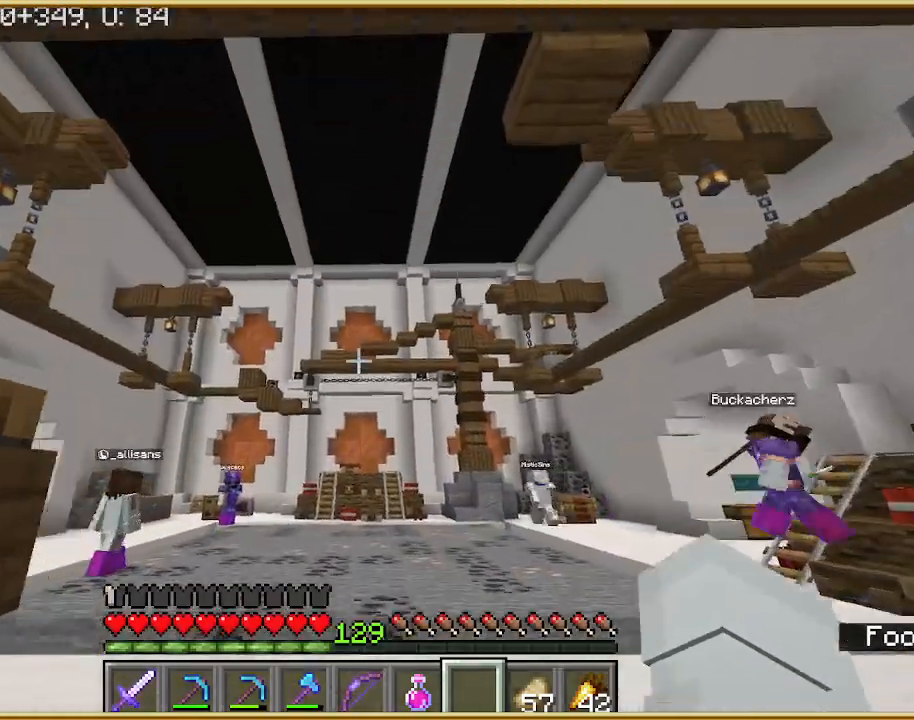
{"keys": ["w"], "mouse": [], "events": []}
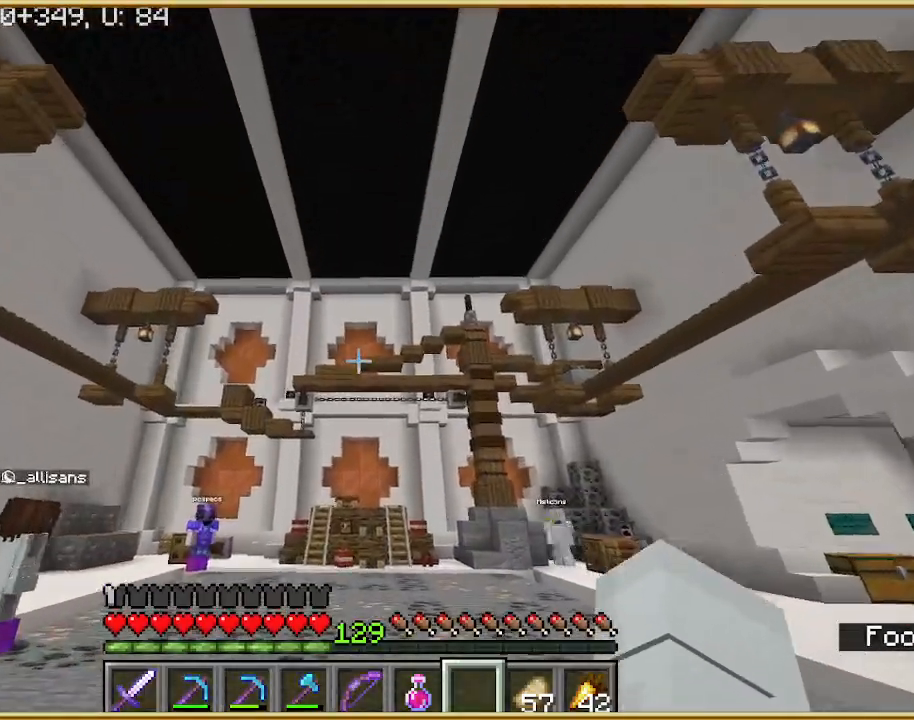
{"keys": ["d", "w"], "mouse": [], "events": [[267, "d", "down"]]}
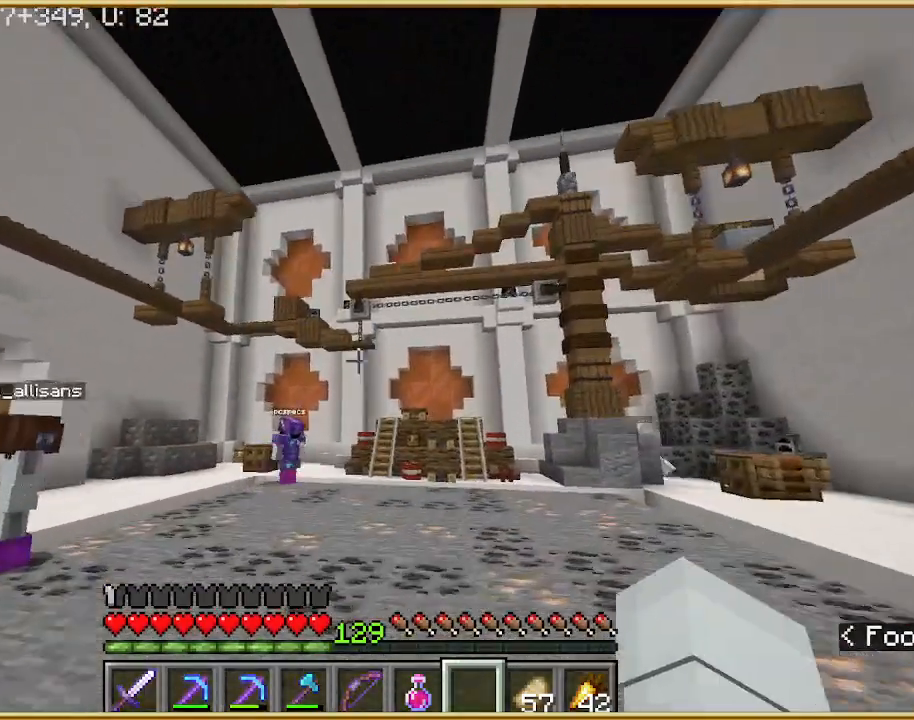
{"keys": ["d", "w"], "mouse": [], "events": []}
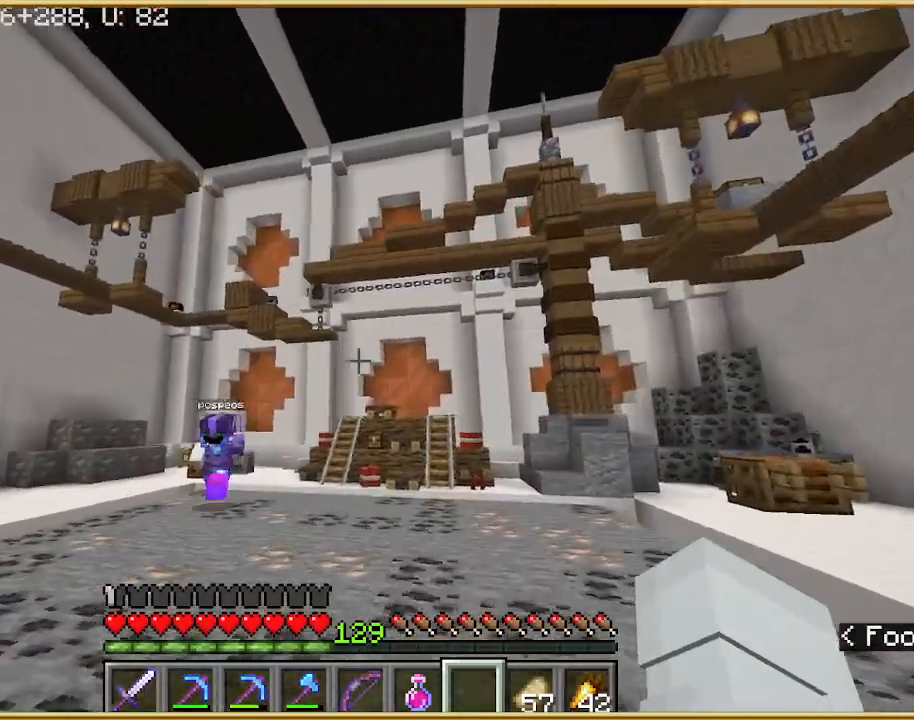
{"keys": ["d", "s"], "mouse": [], "events": [[200, "w", "up"], [500, "s", "down"]]}
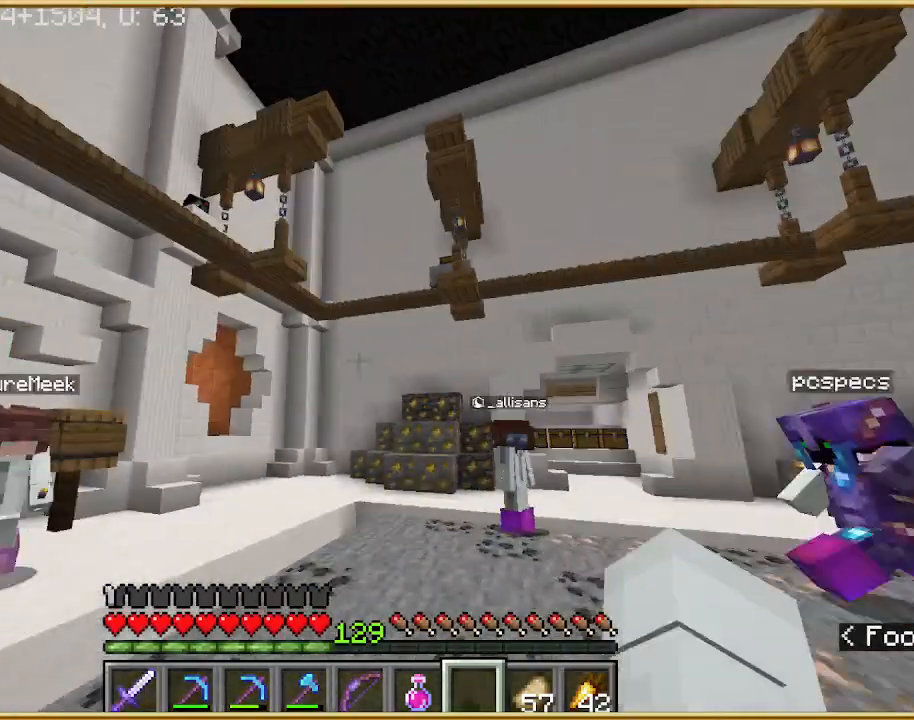
{"keys": [], "mouse": [], "events": [[267, "s", "up"], [400, "w", "down"], [500, "d", "up"], [500, "w", "up"]]}